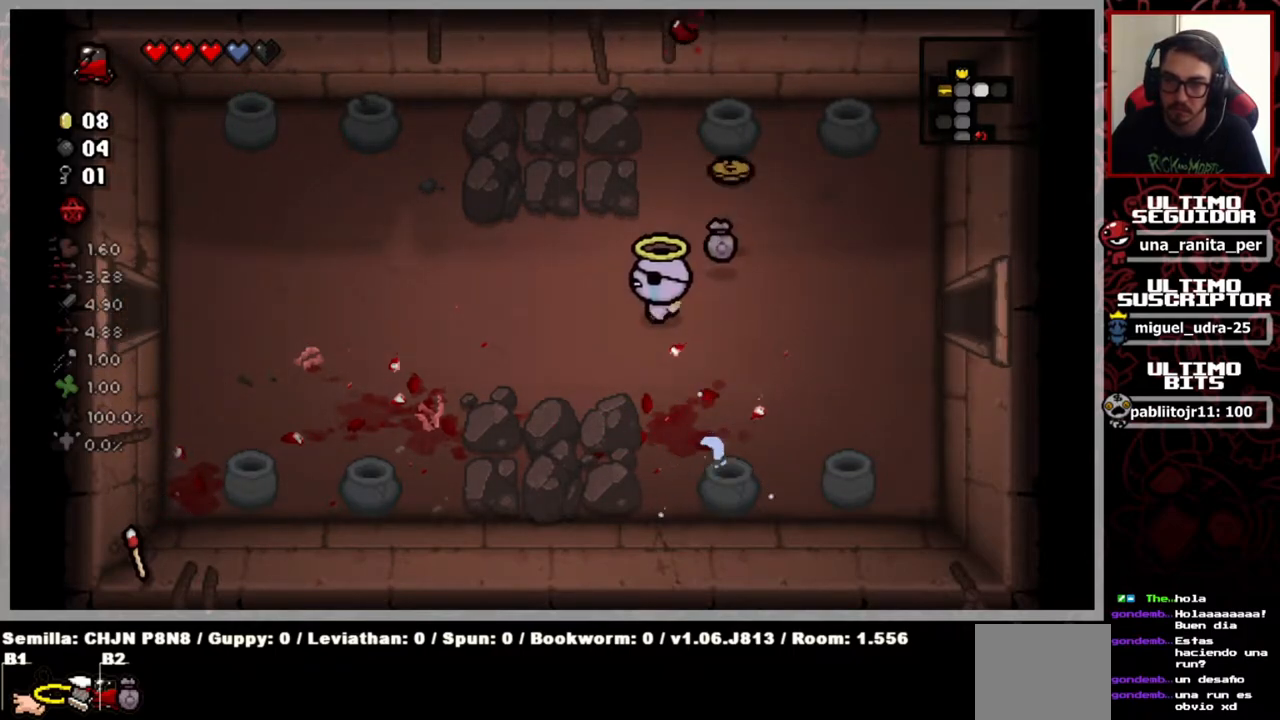
Gameplay with a controller (Xbox layout); each line is a JSON object with the inputs held at the frame after it. "events" lists button and stick changes between this image and that frame as [ms after this image, input, new state], when the widget could be followed in between. Not read: START.
{"buttons": [], "left_stick": "right", "right_stick": "center", "events": [[134, "left_stick", "center"], [317, "left_stick", "right"]]}
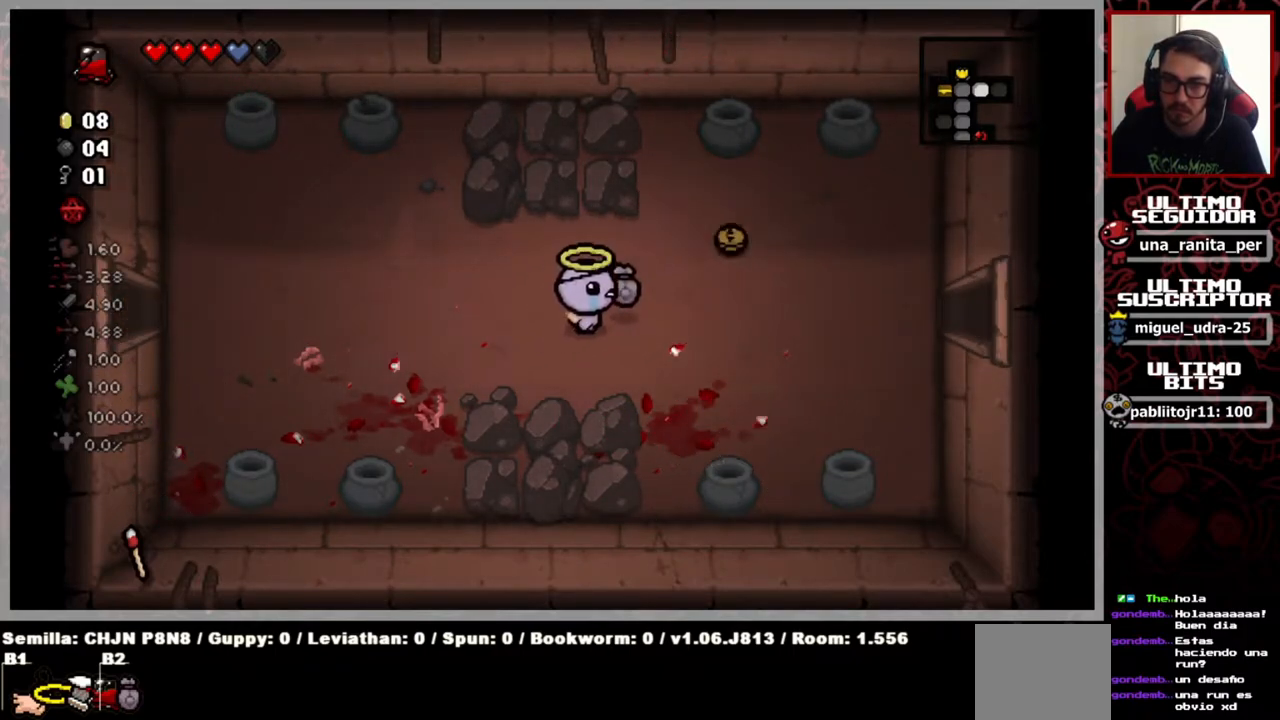
{"buttons": [], "left_stick": "down", "right_stick": "center", "events": [[383, "left_stick", "down"]]}
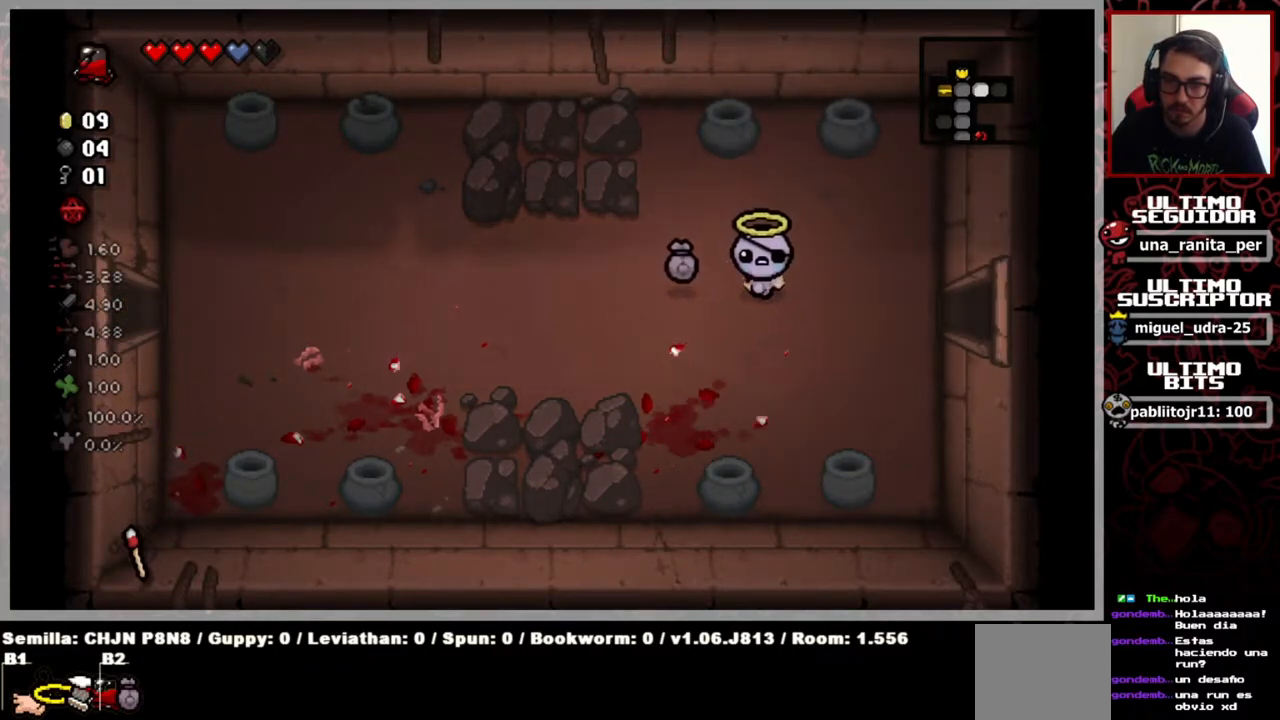
{"buttons": [], "left_stick": "right", "right_stick": "center", "events": [[17, "left_stick", "center"], [334, "left_stick", "right"]]}
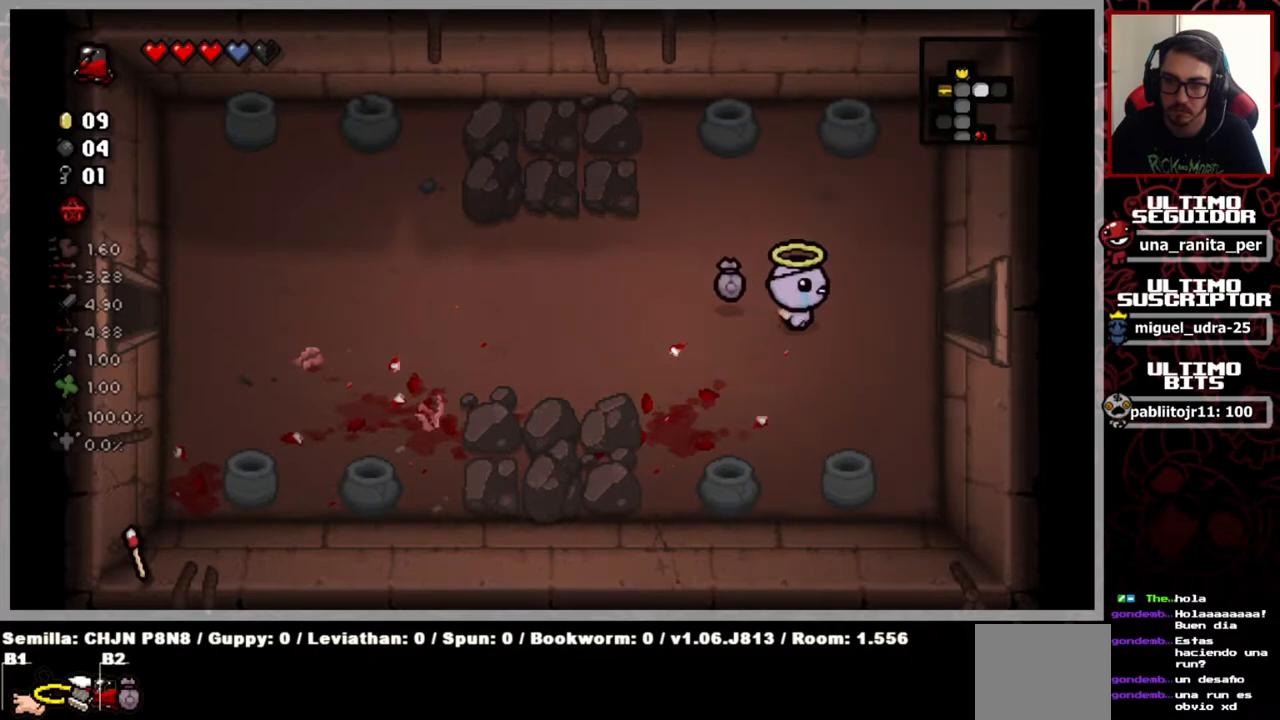
{"buttons": [], "left_stick": "right", "right_stick": "center", "events": []}
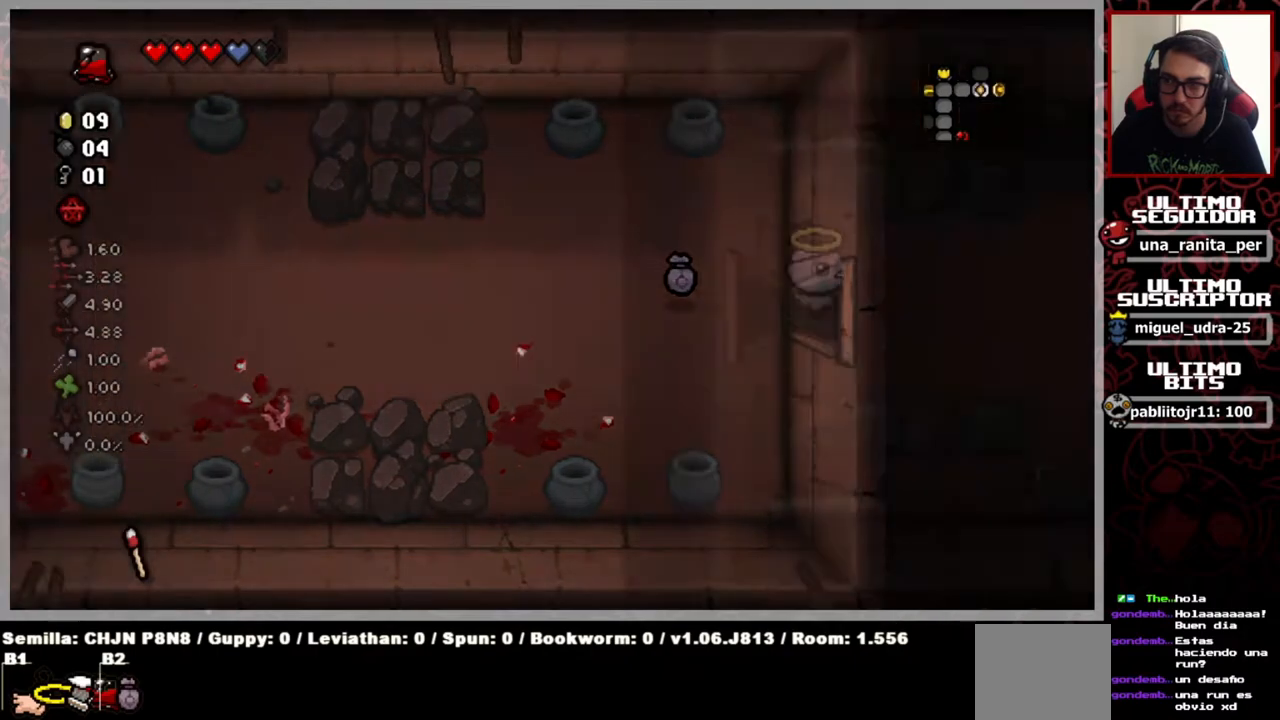
{"buttons": [], "left_stick": "center", "right_stick": "center", "events": [[184, "left_stick", "center"]]}
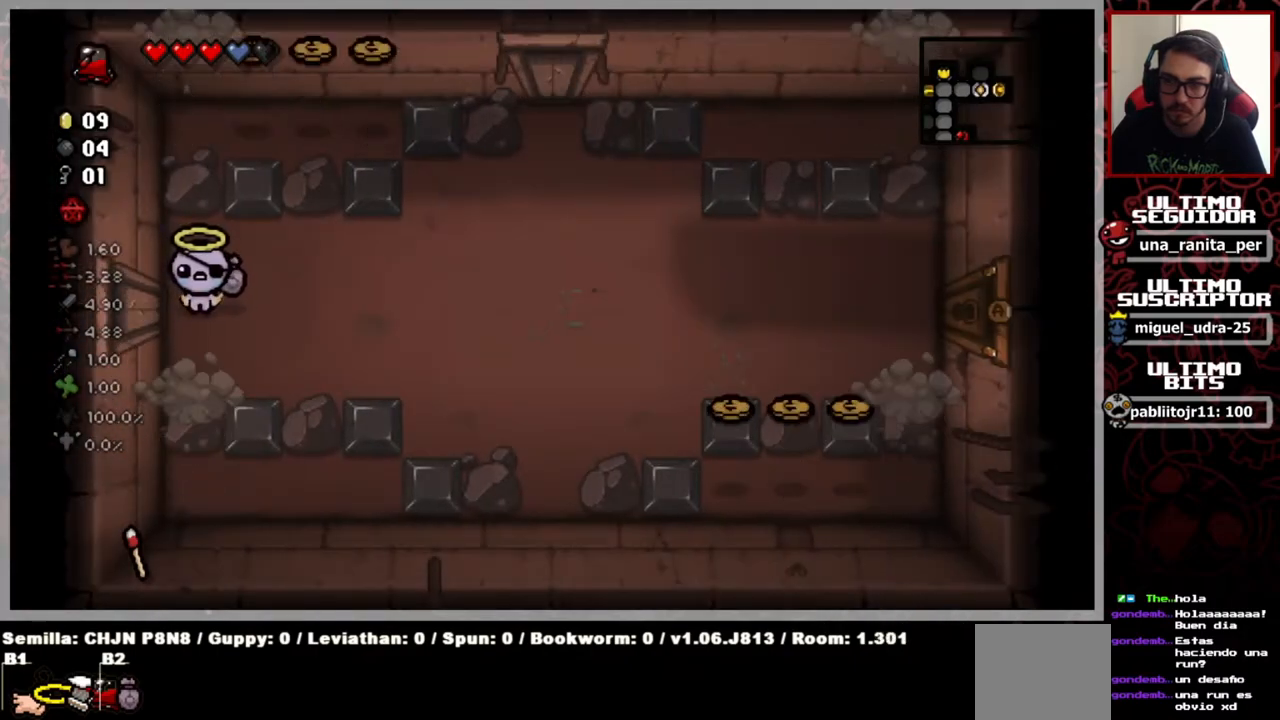
{"buttons": [], "left_stick": "right", "right_stick": "center", "events": [[333, "left_stick", "right"]]}
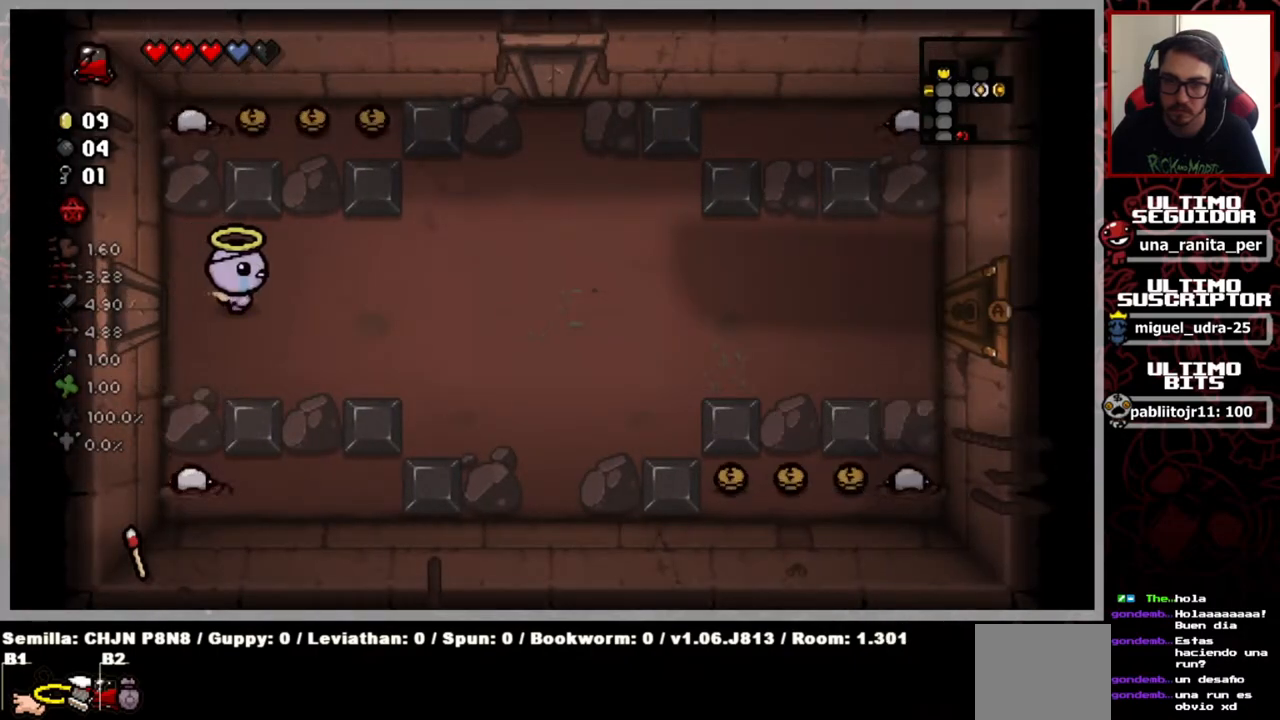
{"buttons": [], "left_stick": "center", "right_stick": "center", "events": [[250, "left_stick", "center"]]}
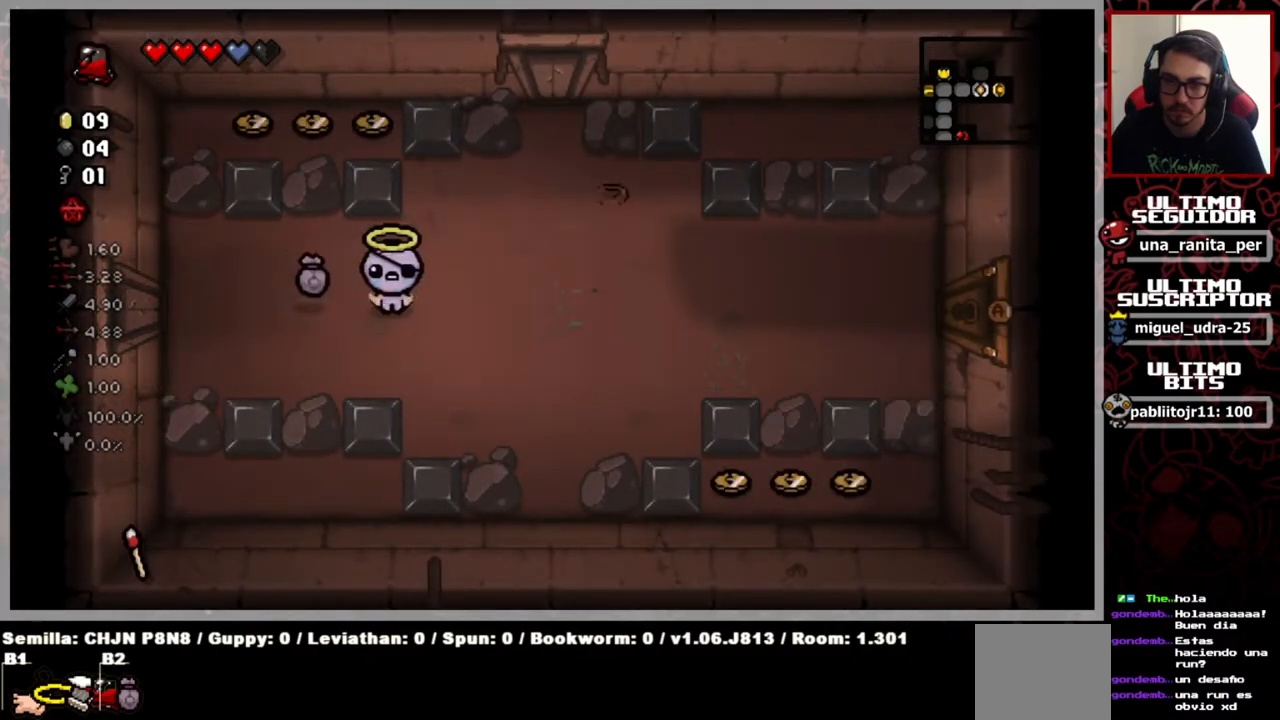
{"buttons": [], "left_stick": "right", "right_stick": "right", "events": [[267, "left_stick", "right"], [450, "right_stick", "right"]]}
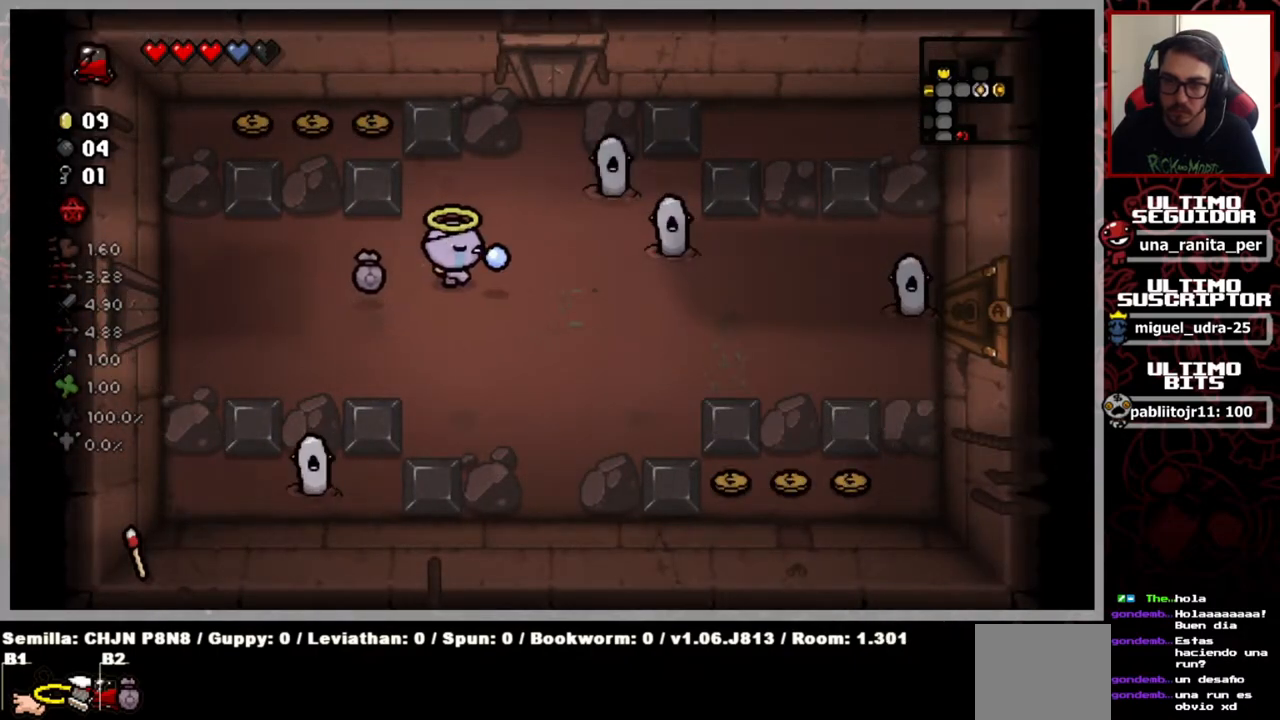
{"buttons": [], "left_stick": "center", "right_stick": "right", "events": [[34, "left_stick", "center"]]}
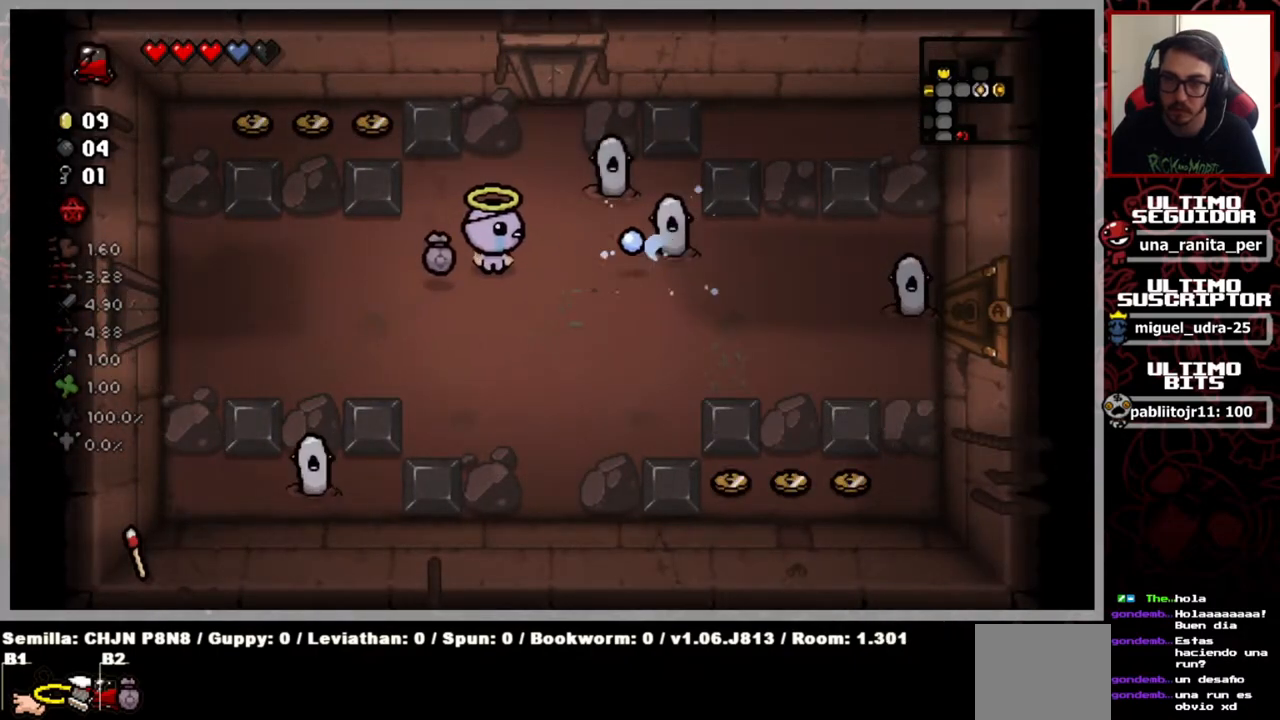
{"buttons": [], "left_stick": "left", "right_stick": "right", "events": [[367, "left_stick", "left"]]}
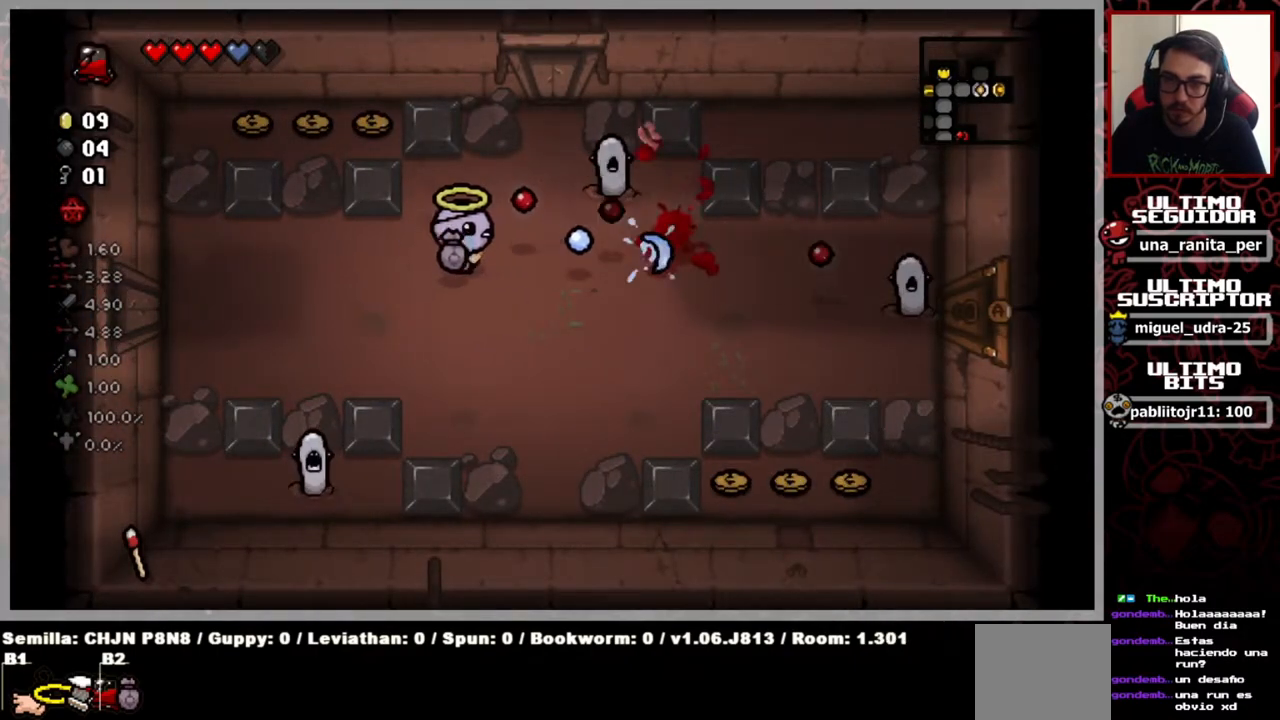
{"buttons": [], "left_stick": "down-left", "right_stick": "right", "events": [[484, "left_stick", "down-left"]]}
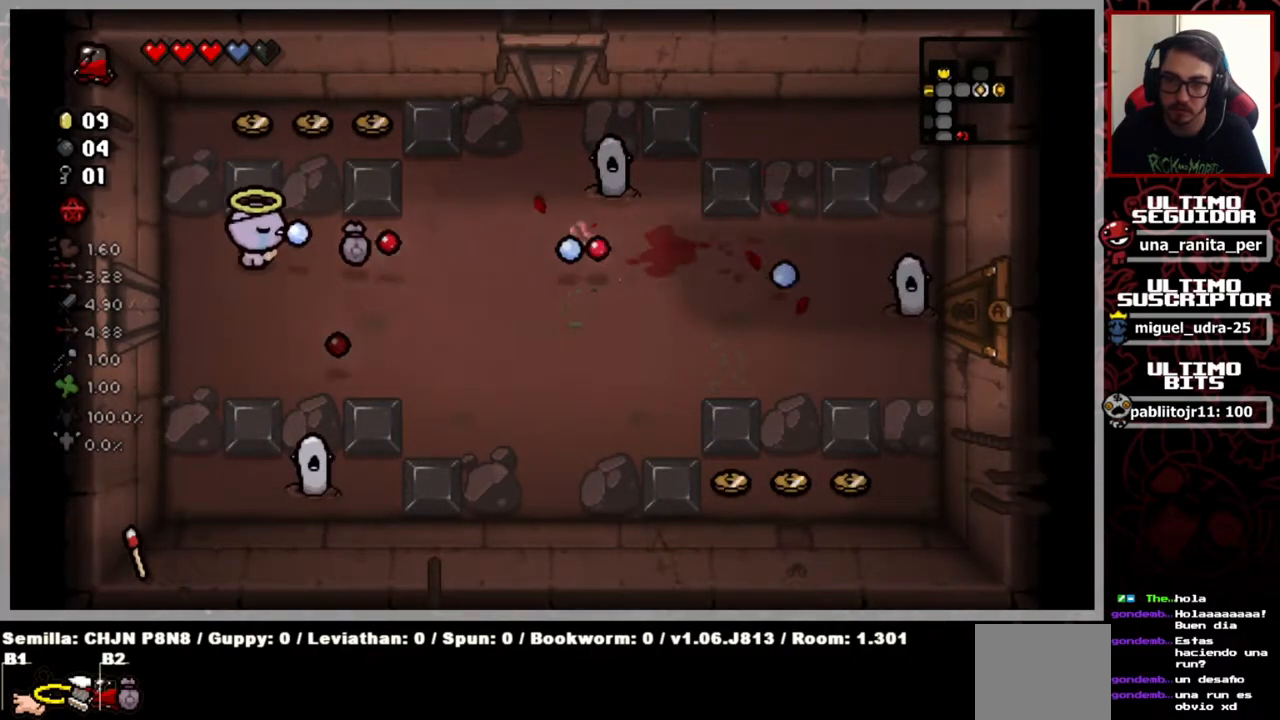
{"buttons": [], "left_stick": "center", "right_stick": "center", "events": [[133, "left_stick", "up-left"], [367, "left_stick", "right"], [433, "right_stick", "center"], [467, "left_stick", "center"]]}
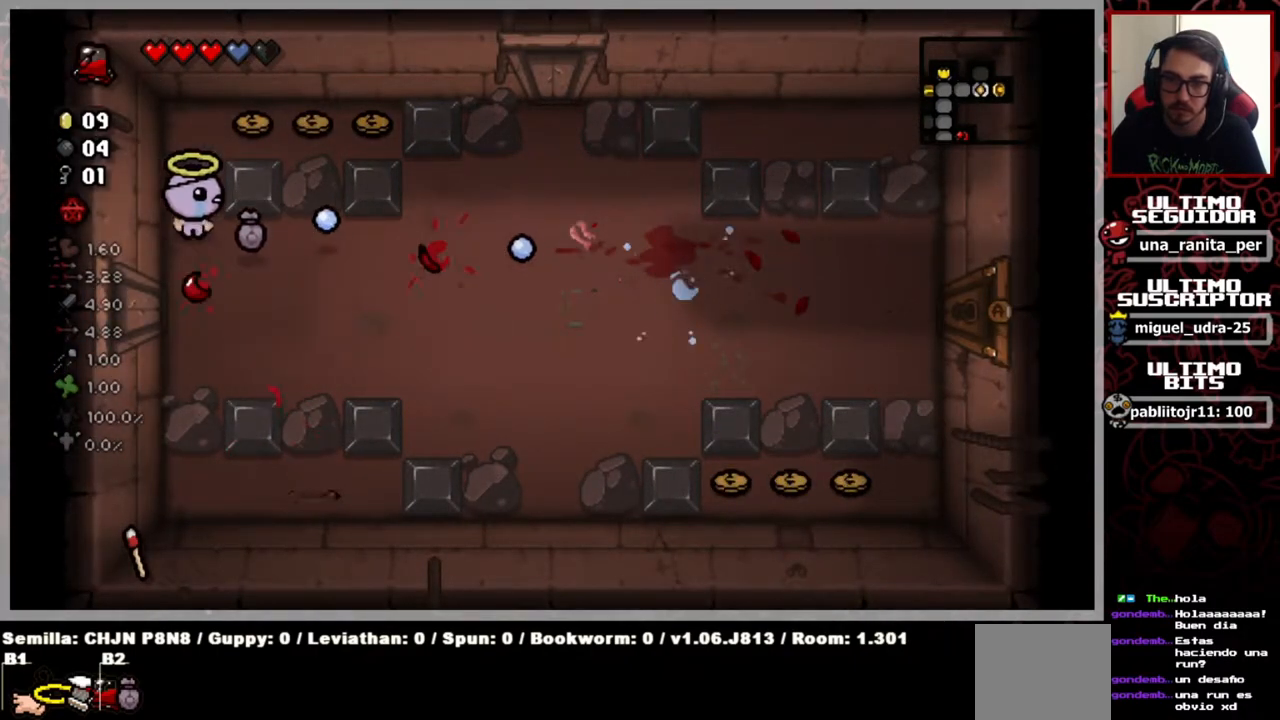
{"buttons": [], "left_stick": "right", "right_stick": "center", "events": [[217, "left_stick", "right"]]}
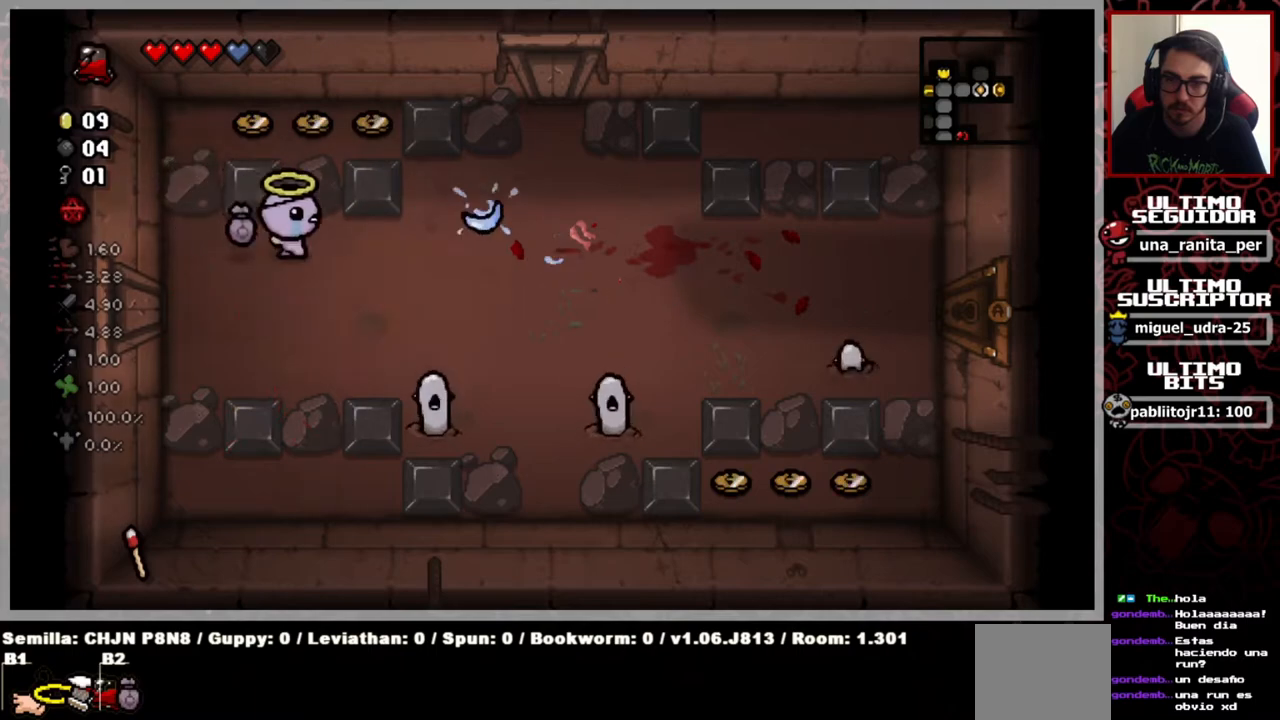
{"buttons": [], "left_stick": "center", "right_stick": "down", "events": [[33, "right_stick", "down"], [200, "left_stick", "center"], [250, "left_stick", "left"], [300, "left_stick", "center"]]}
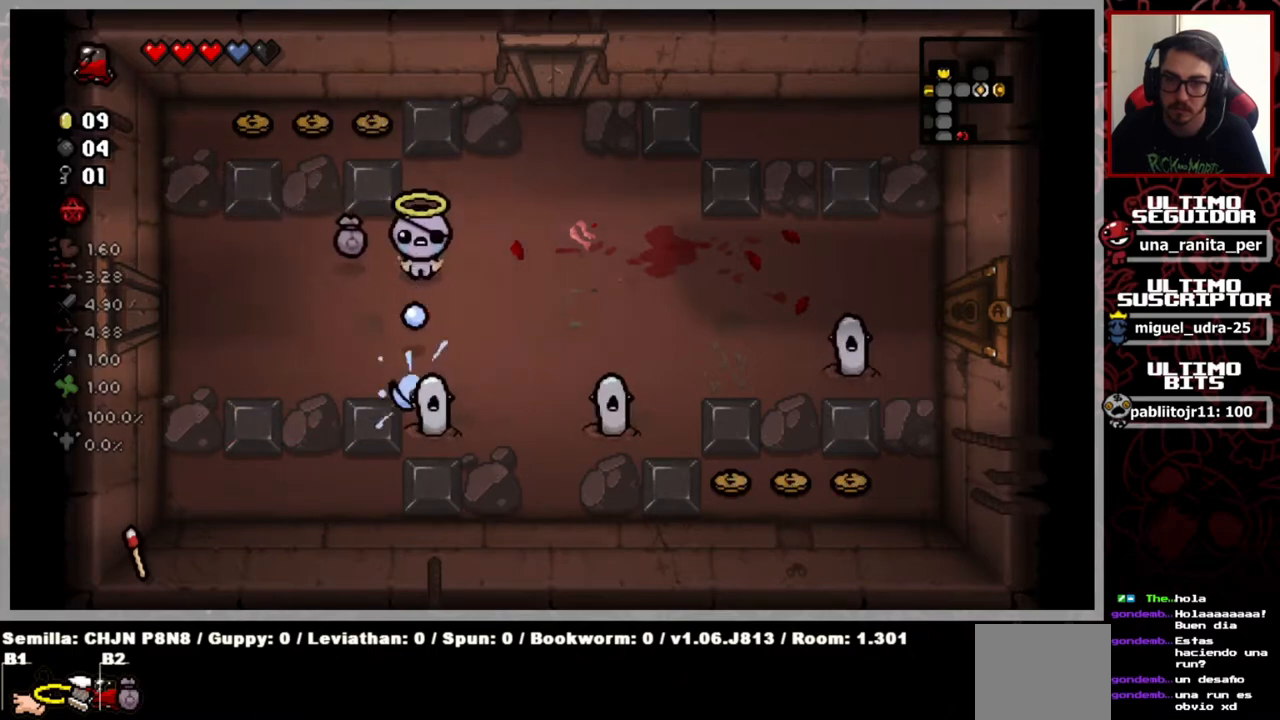
{"buttons": [], "left_stick": "center", "right_stick": "down", "events": []}
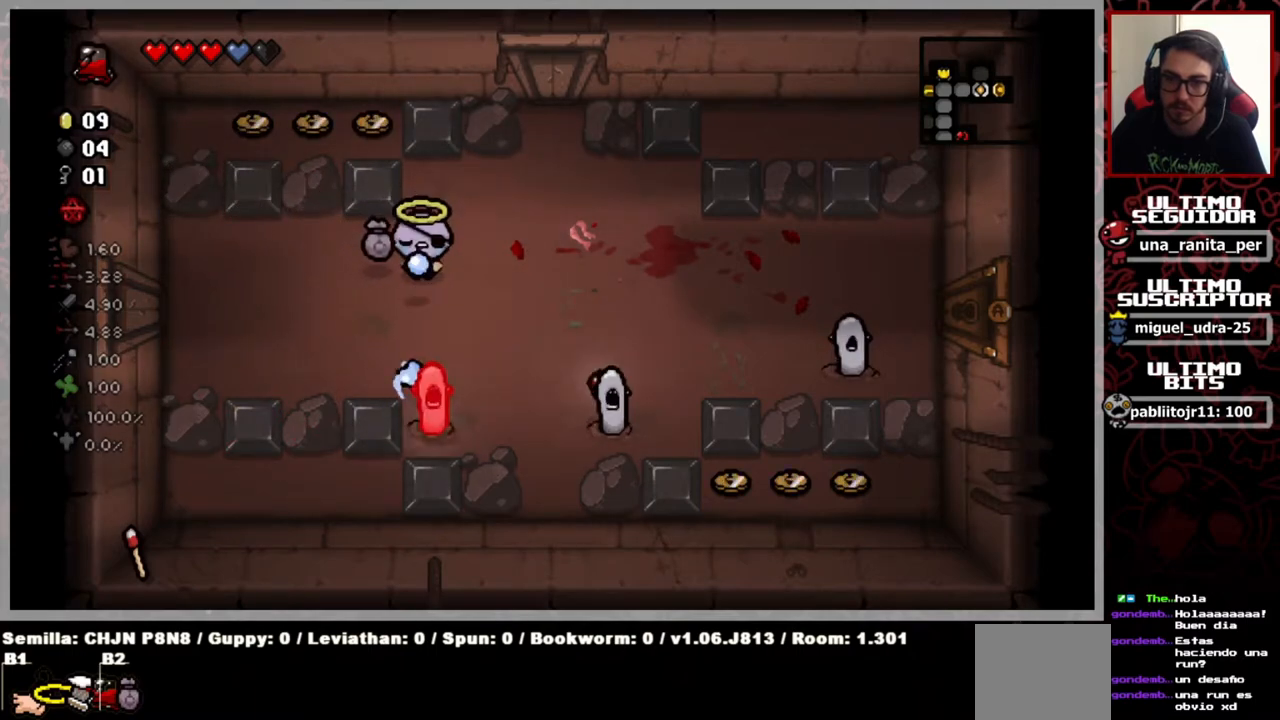
{"buttons": [], "left_stick": "up-right", "right_stick": "down", "events": [[150, "left_stick", "up-right"]]}
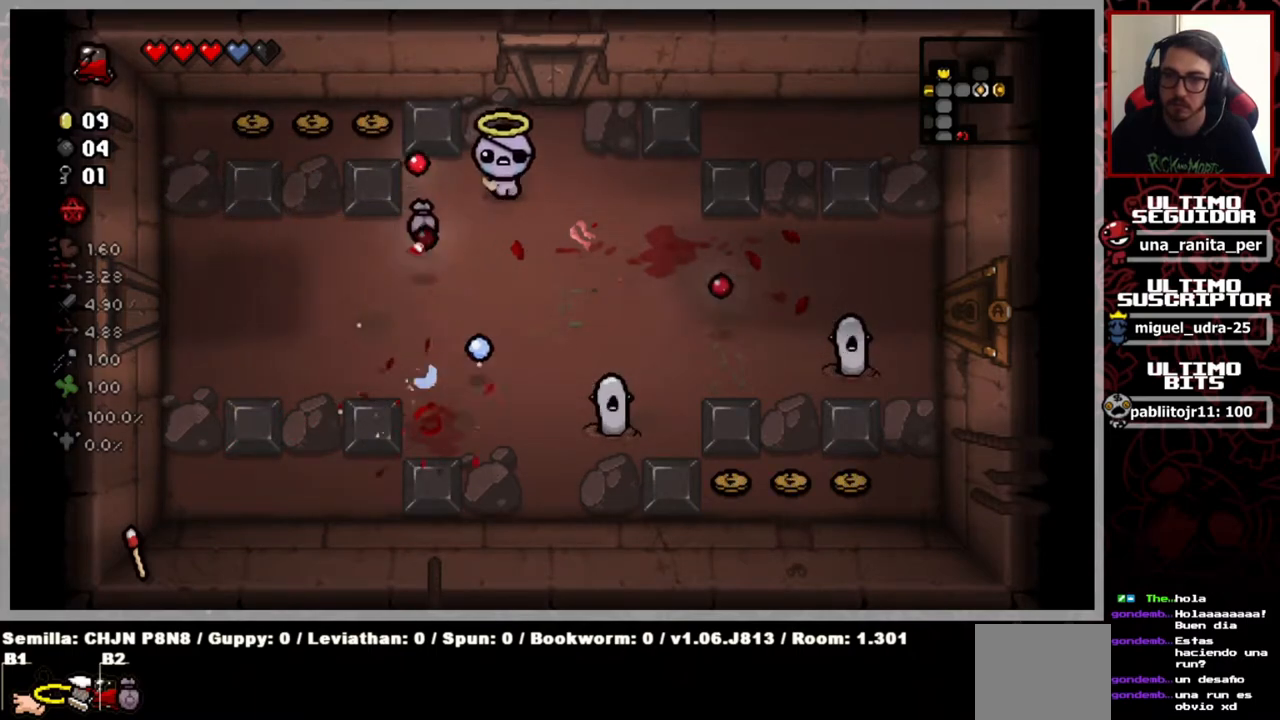
{"buttons": [], "left_stick": "down", "right_stick": "center", "events": [[100, "left_stick", "center"], [100, "right_stick", "center"], [467, "left_stick", "down"]]}
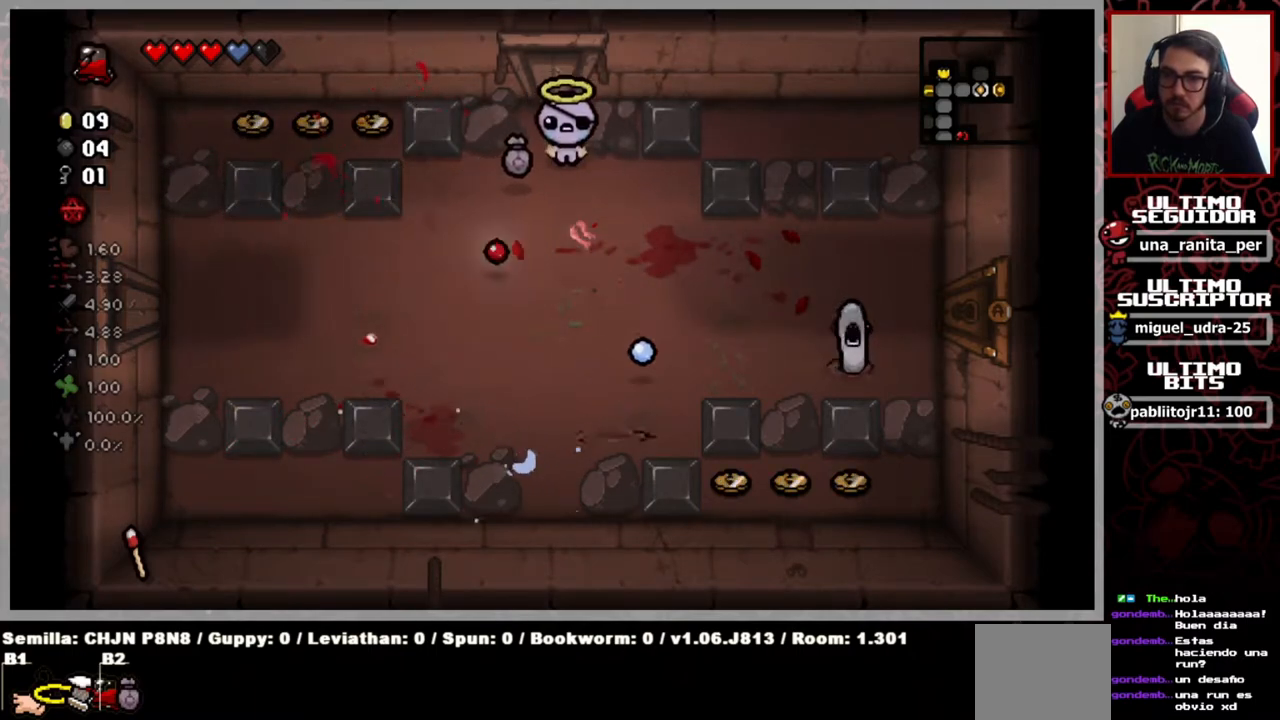
{"buttons": [], "left_stick": "center", "right_stick": "down", "events": [[16, "right_stick", "down"], [150, "left_stick", "down-right"], [250, "left_stick", "center"]]}
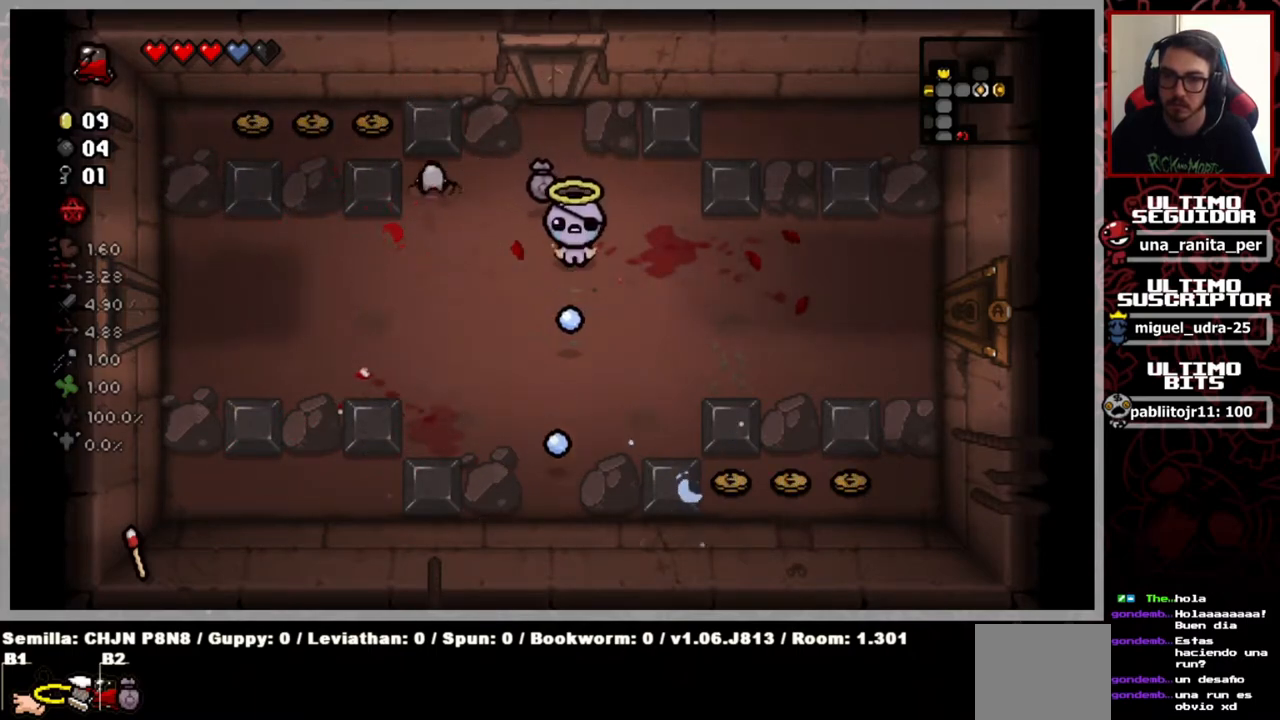
{"buttons": [], "left_stick": "center", "right_stick": "left", "events": [[50, "right_stick", "down-left"], [150, "left_stick", "left"], [200, "right_stick", "left"], [267, "left_stick", "up-left"], [451, "left_stick", "center"]]}
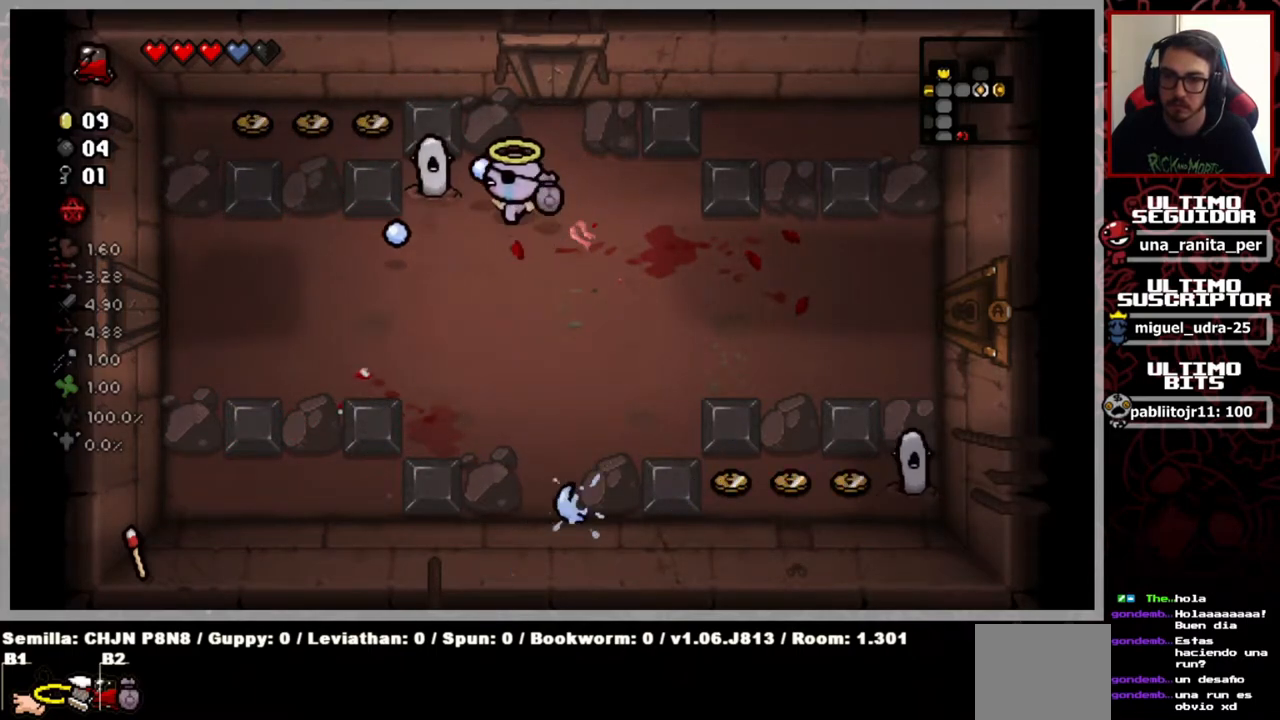
{"buttons": [], "left_stick": "right", "right_stick": "left", "events": [[217, "left_stick", "right"], [300, "left_stick", "center"], [367, "left_stick", "right"]]}
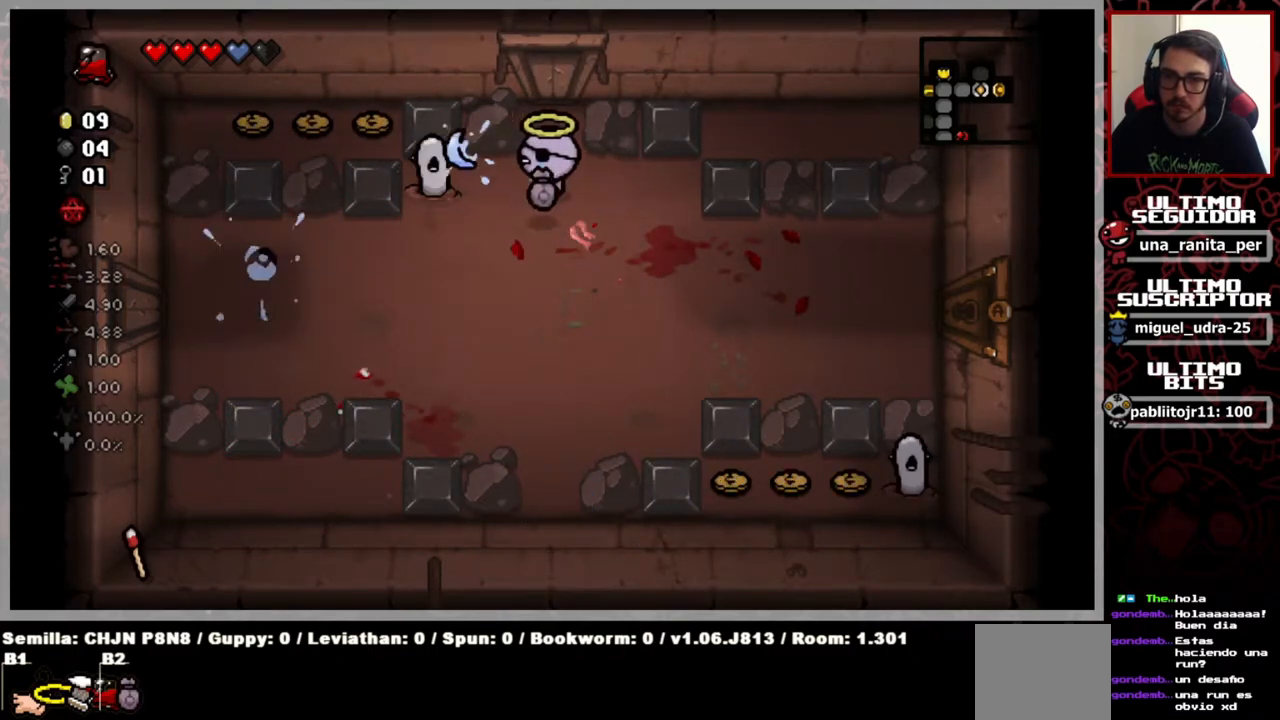
{"buttons": [], "left_stick": "down-left", "right_stick": "left", "events": [[200, "left_stick", "center"], [250, "left_stick", "down-right"], [351, "left_stick", "down"], [451, "left_stick", "down-left"]]}
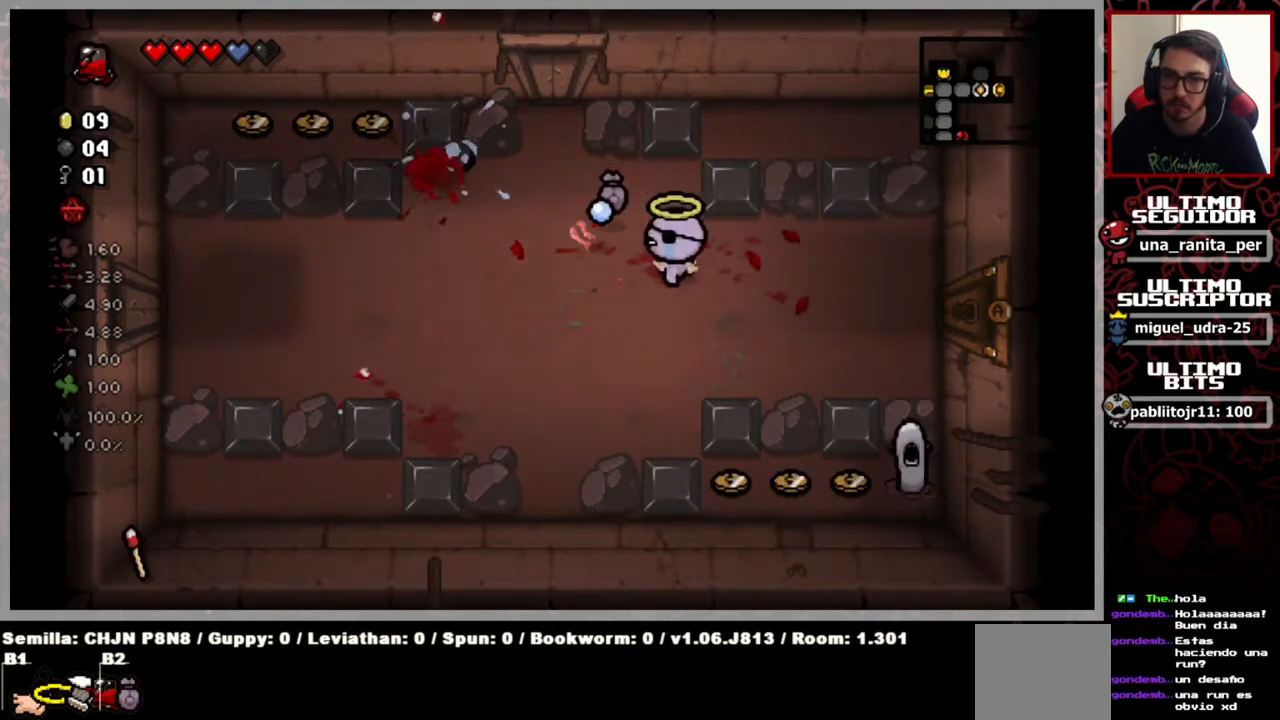
{"buttons": [], "left_stick": "center", "right_stick": "center", "events": [[66, "right_stick", "center"], [183, "left_stick", "center"]]}
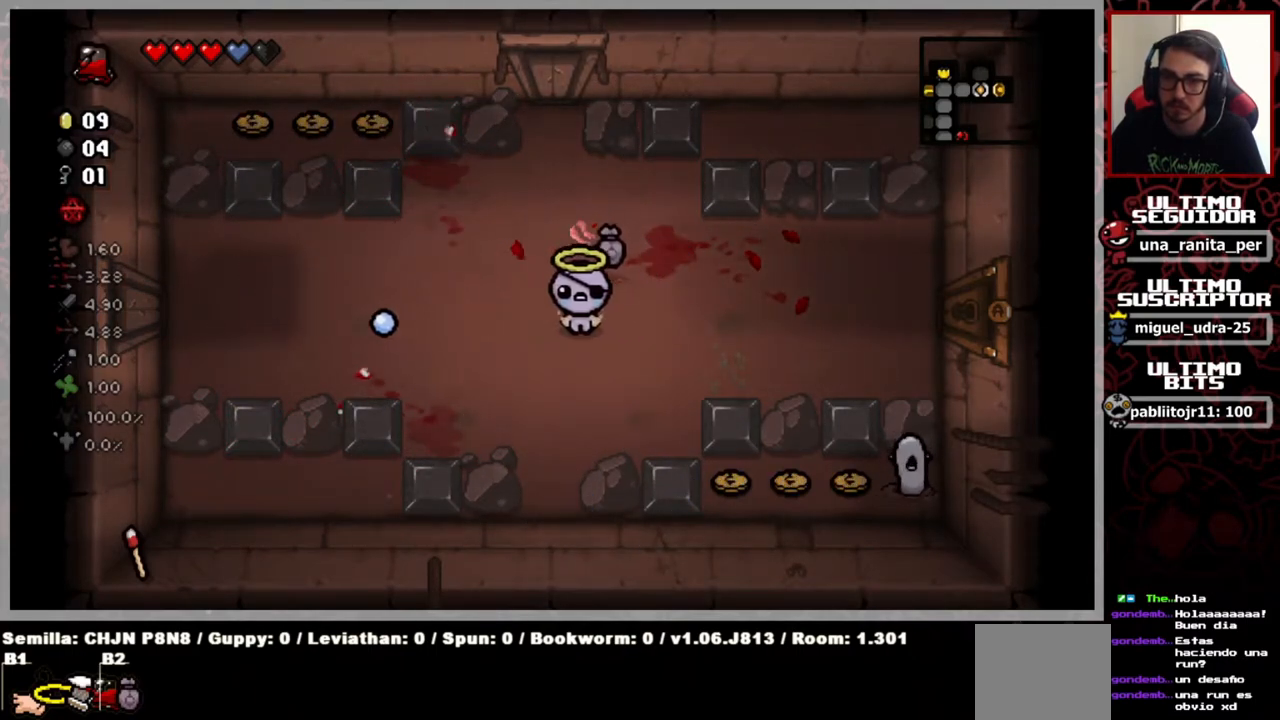
{"buttons": [], "left_stick": "center", "right_stick": "center", "events": []}
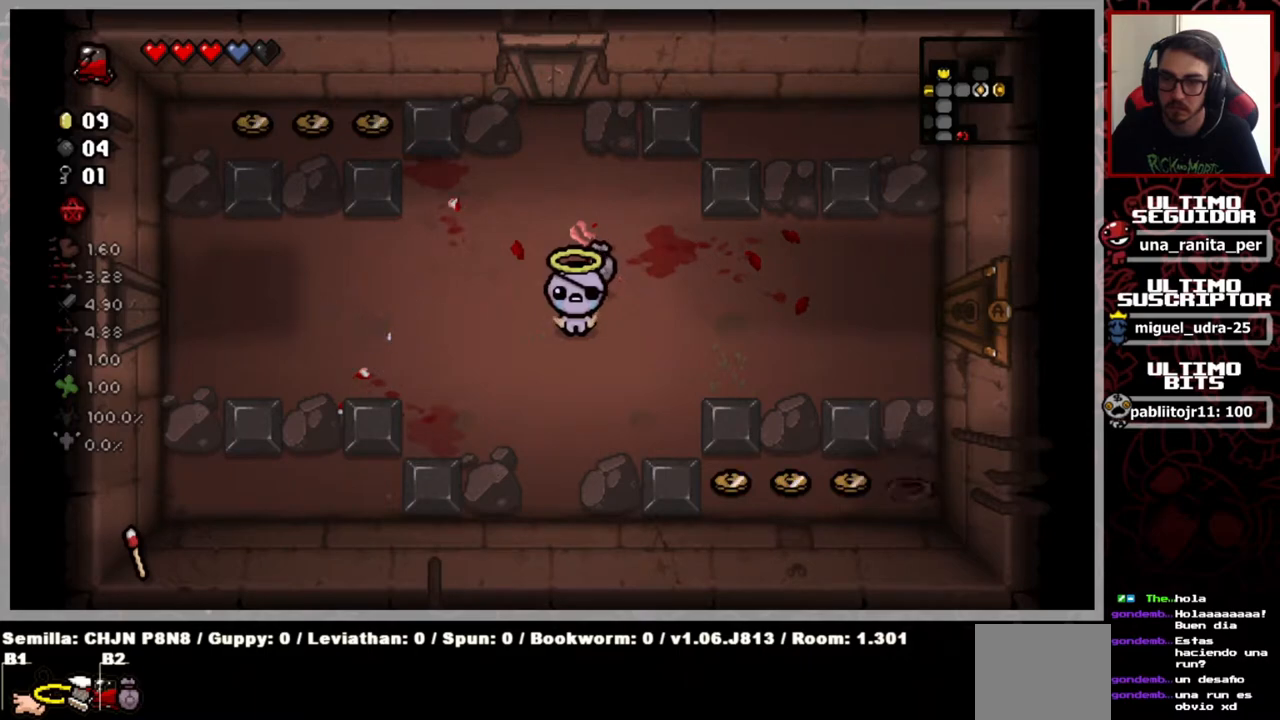
{"buttons": [], "left_stick": "center", "right_stick": "center", "events": []}
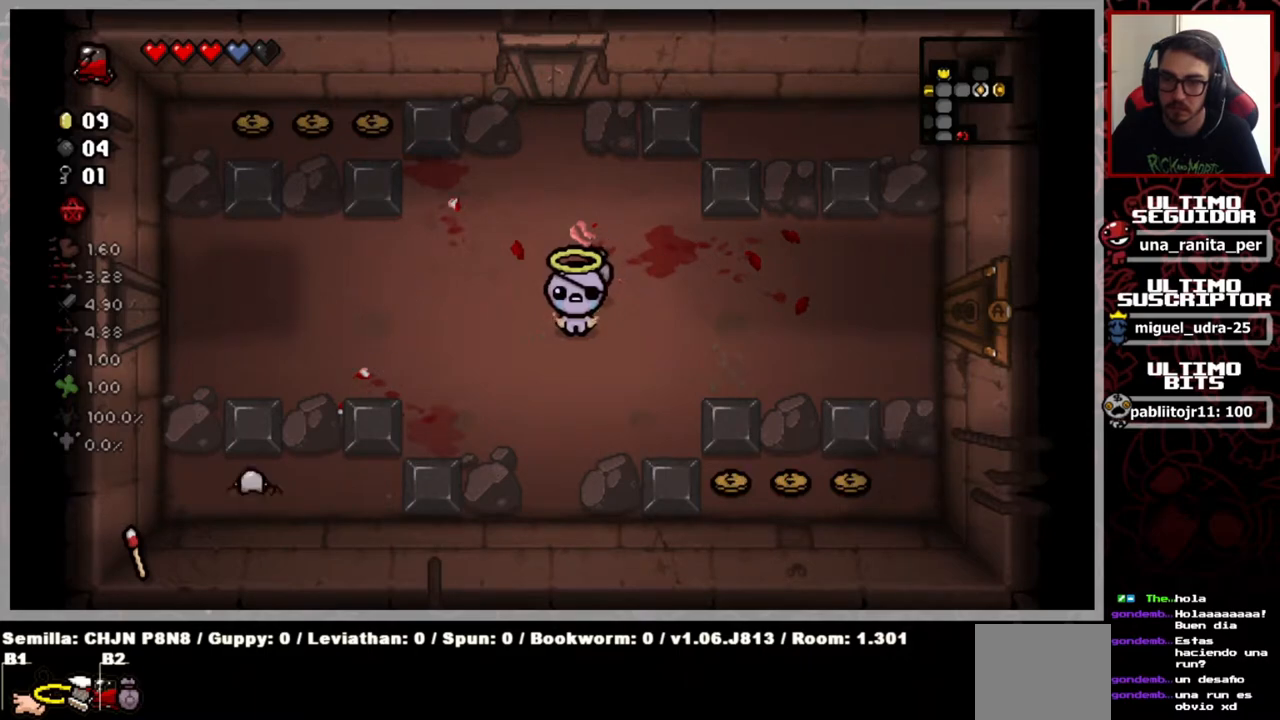
{"buttons": [], "left_stick": "center", "right_stick": "center", "events": []}
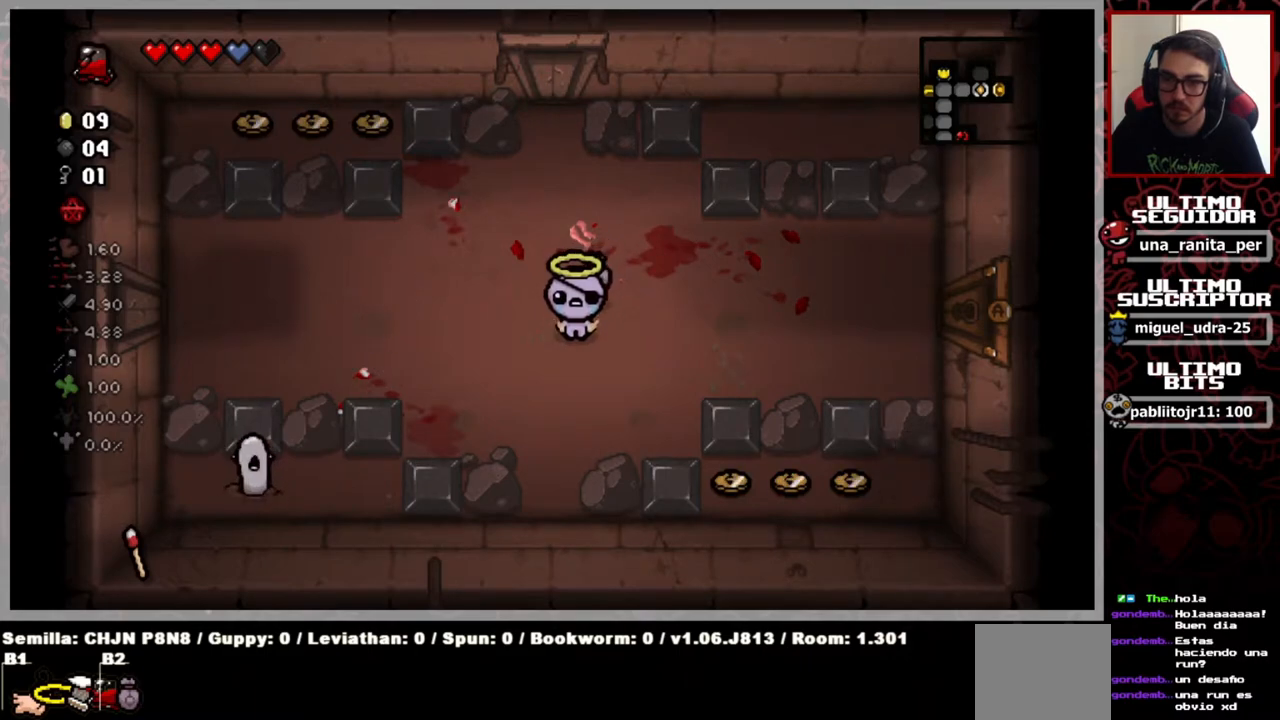
{"buttons": [], "left_stick": "center", "right_stick": "center", "events": []}
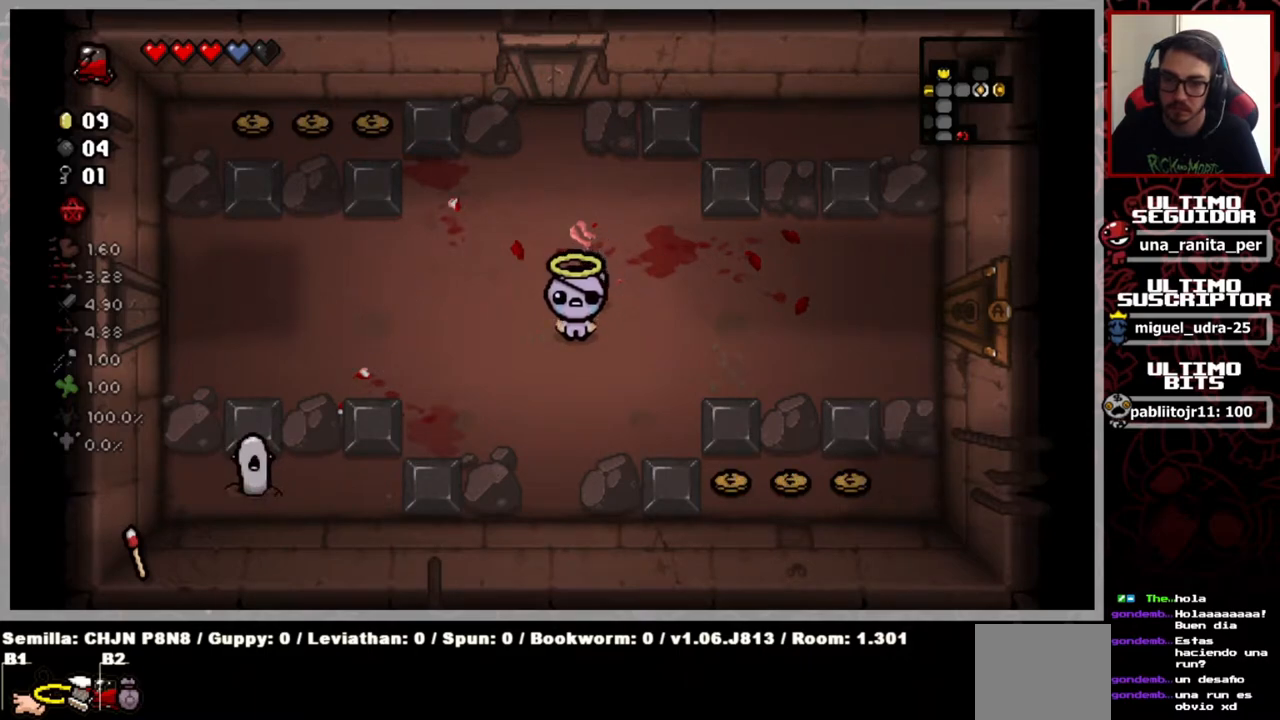
{"buttons": [], "left_stick": "center", "right_stick": "center", "events": []}
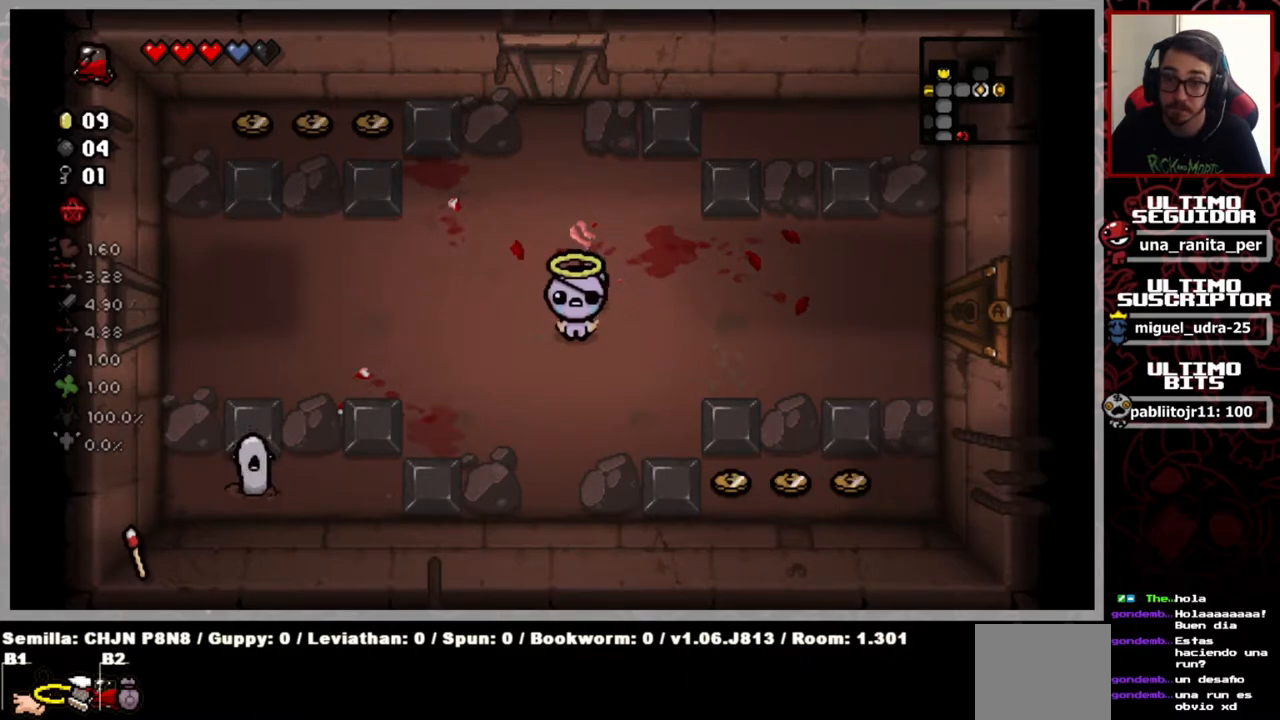
{"buttons": [], "left_stick": "center", "right_stick": "center", "events": []}
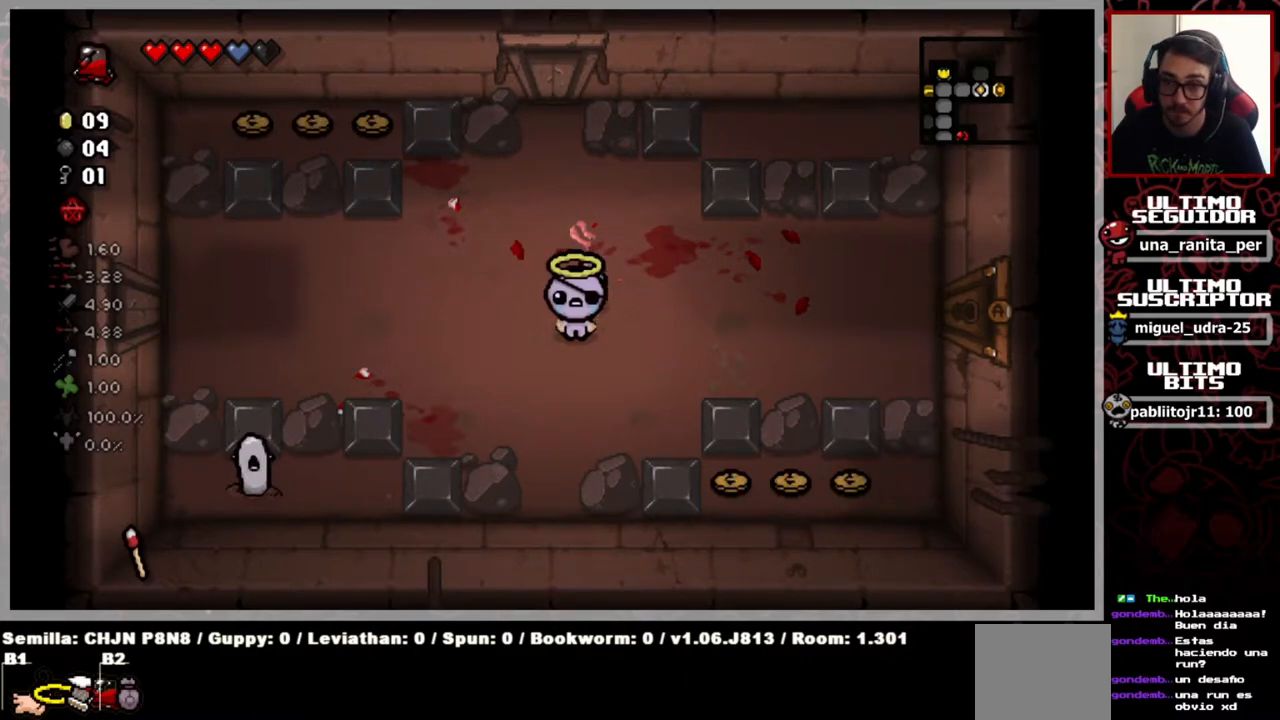
{"buttons": [], "left_stick": "center", "right_stick": "center", "events": []}
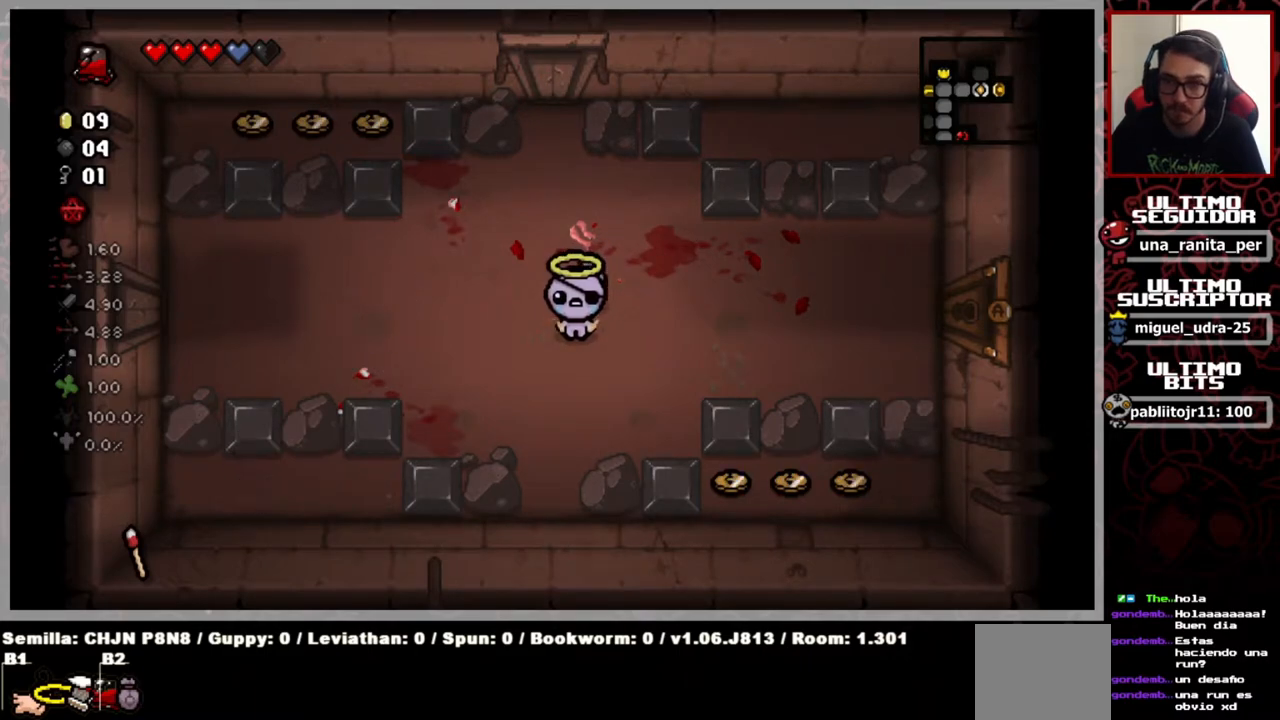
{"buttons": [], "left_stick": "center", "right_stick": "center", "events": []}
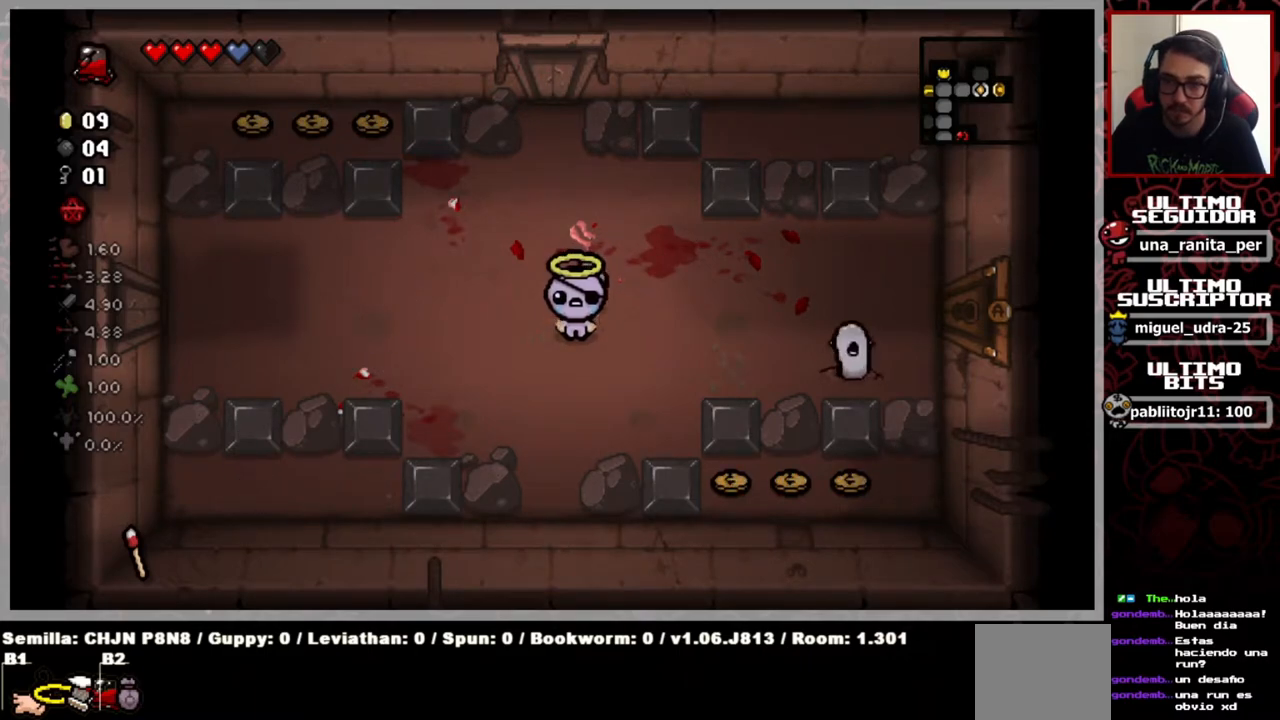
{"buttons": [], "left_stick": "center", "right_stick": "right", "events": [[134, "right_stick", "right"], [201, "left_stick", "right"], [484, "left_stick", "center"]]}